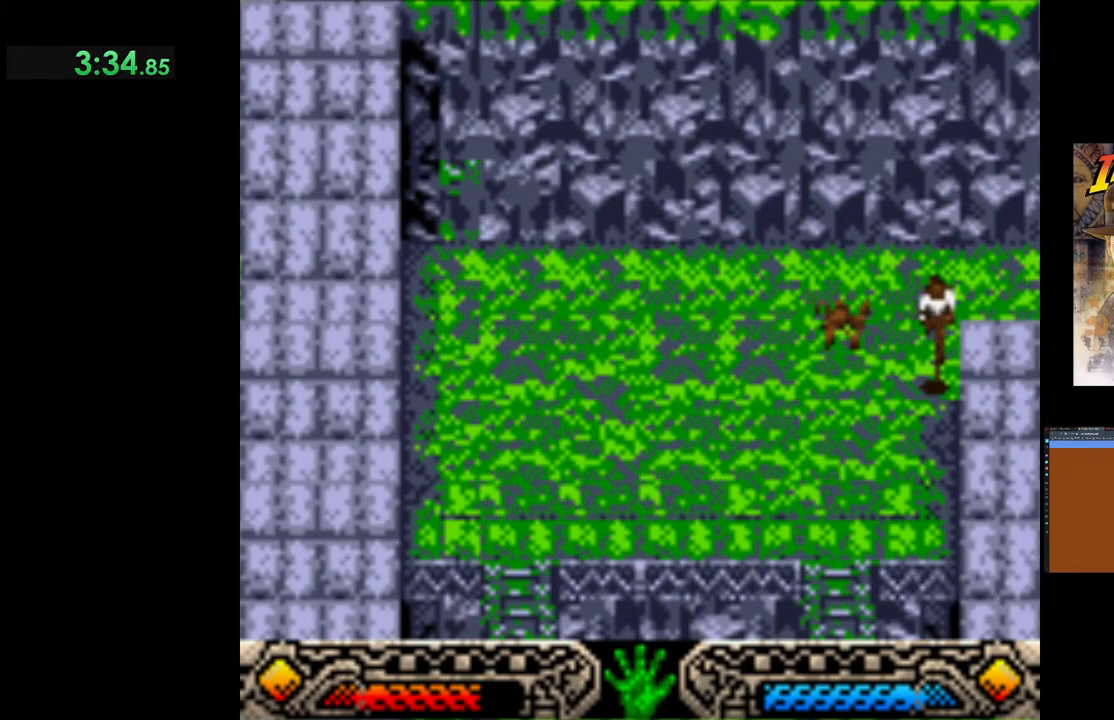
Gameplay with a controller (Xbox layout); each line is a JSON object with the inputs held at the frame after it. "events" lists button and stick changes between this image and that frame as [ms after this image, input, new state], when the widget could be followed in between. Not read: right_stick.
{"buttons": [], "left_stick": "down", "events": []}
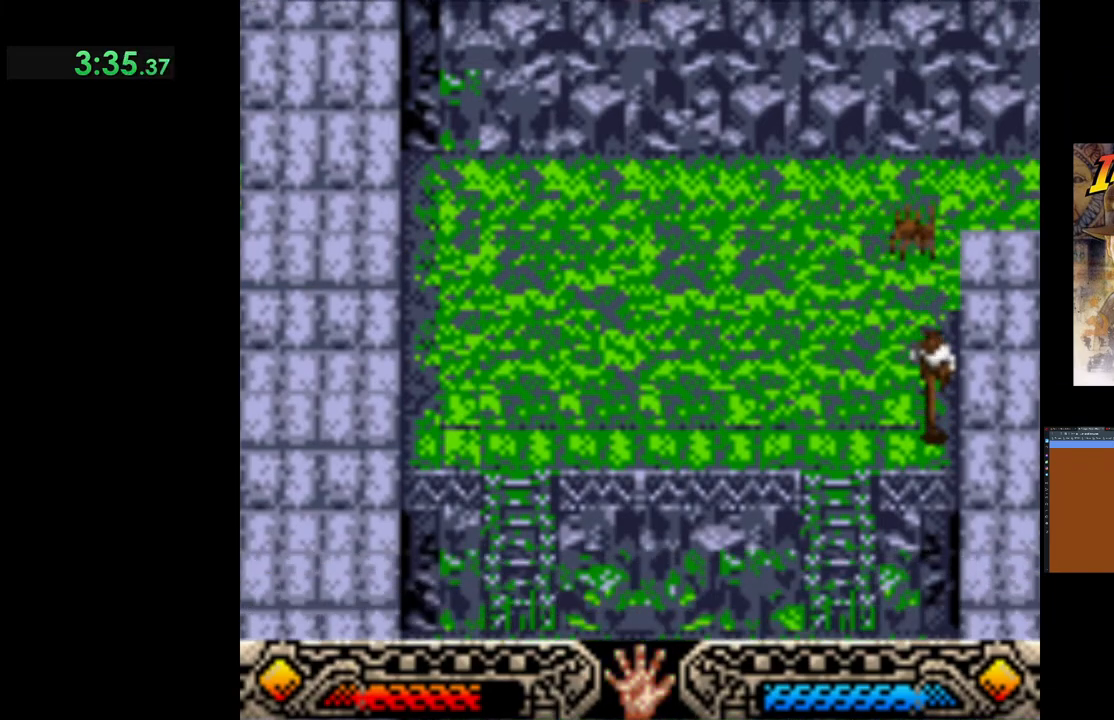
{"buttons": [], "left_stick": "down-left", "events": [[283, "left_stick", "down-left"]]}
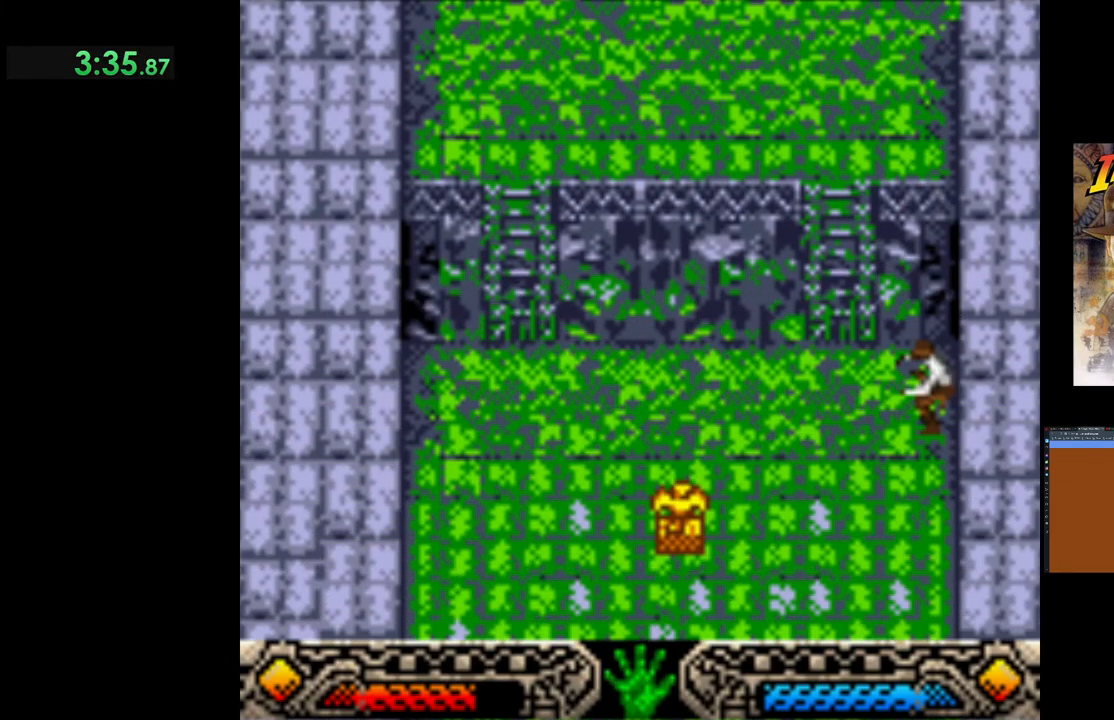
{"buttons": [], "left_stick": "down-left", "events": []}
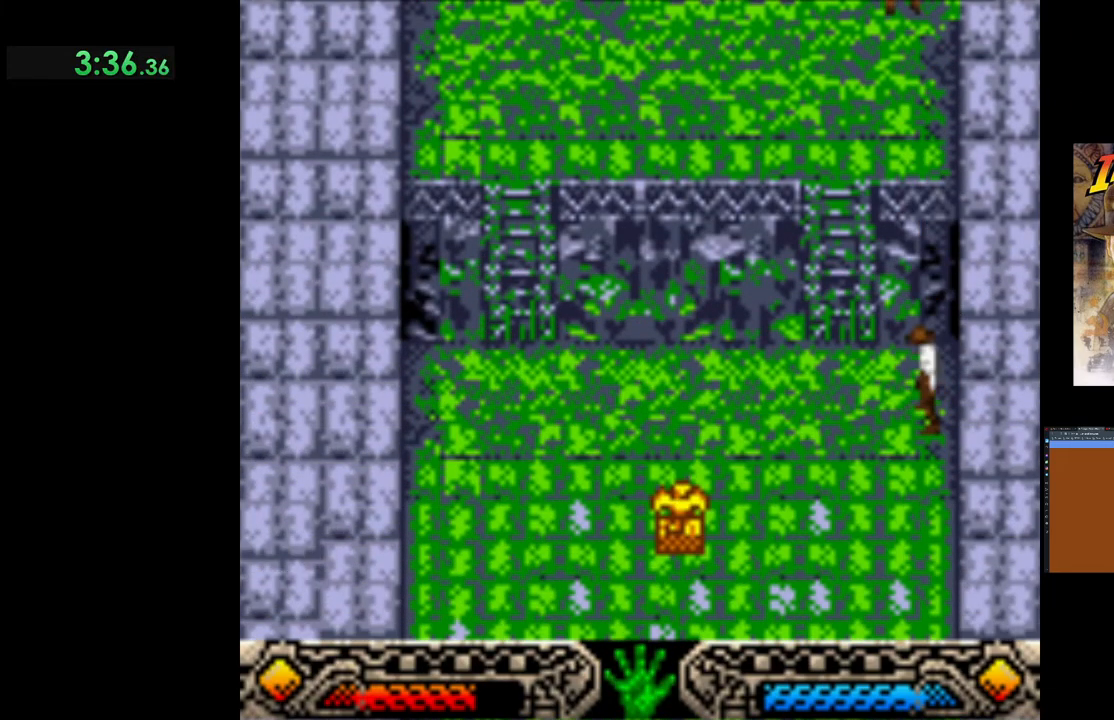
{"buttons": [], "left_stick": "down-left", "events": []}
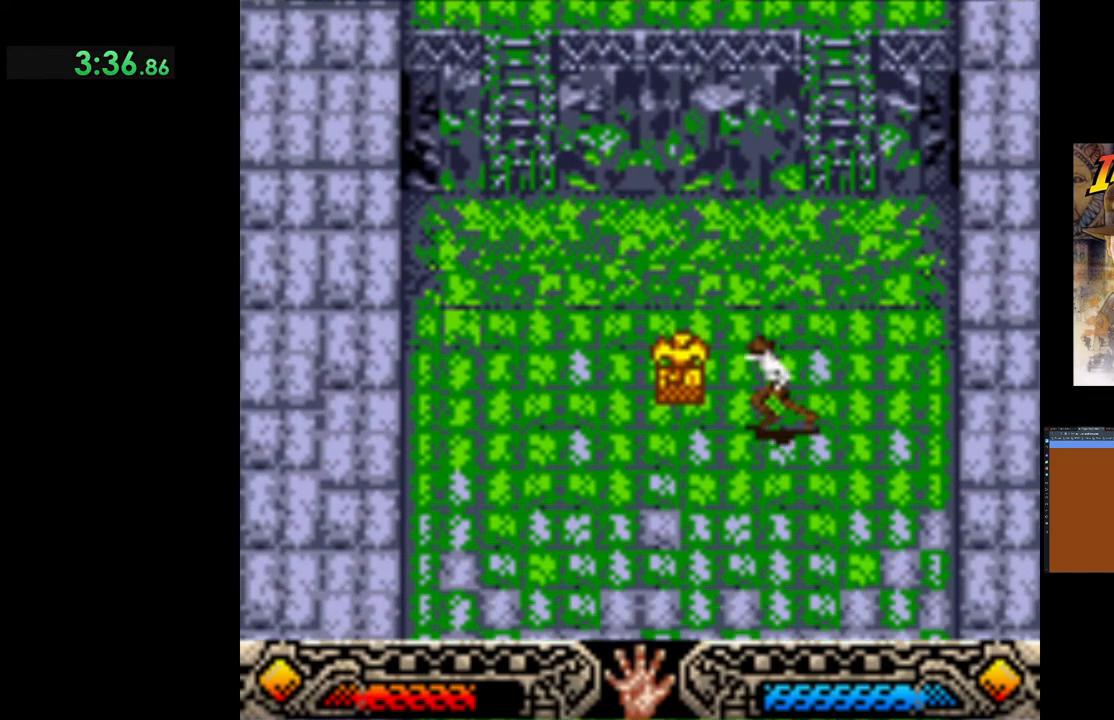
{"buttons": [], "left_stick": "down-left", "events": []}
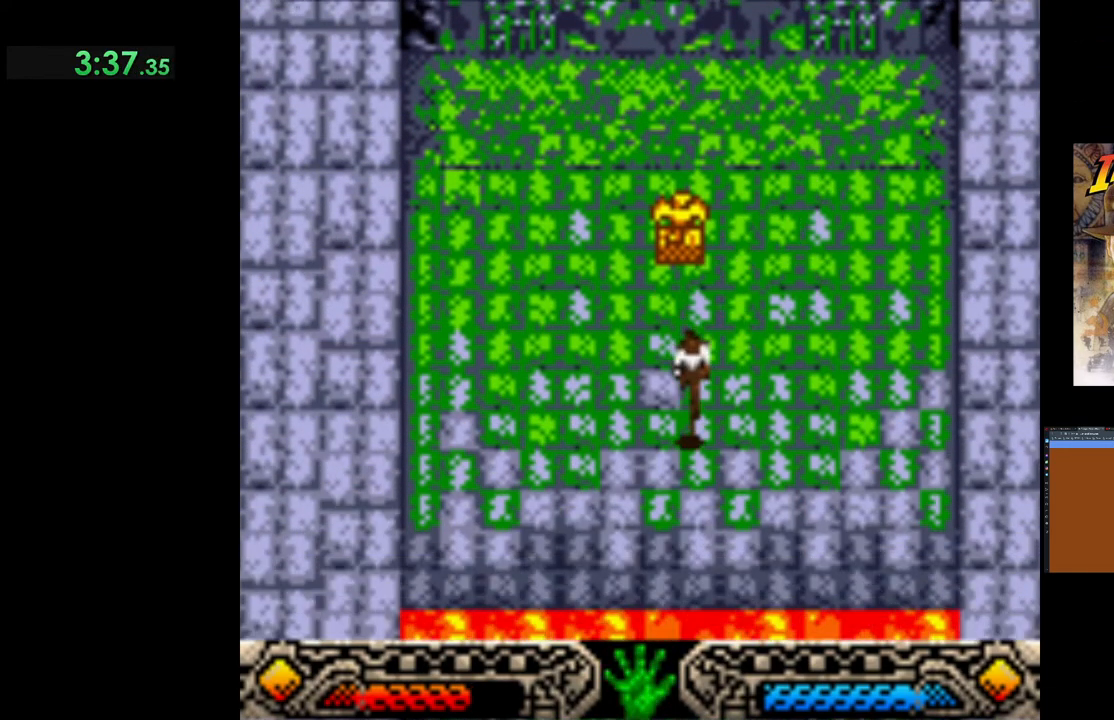
{"buttons": ["B"], "left_stick": "down-left", "events": [[433, "B", "down"]]}
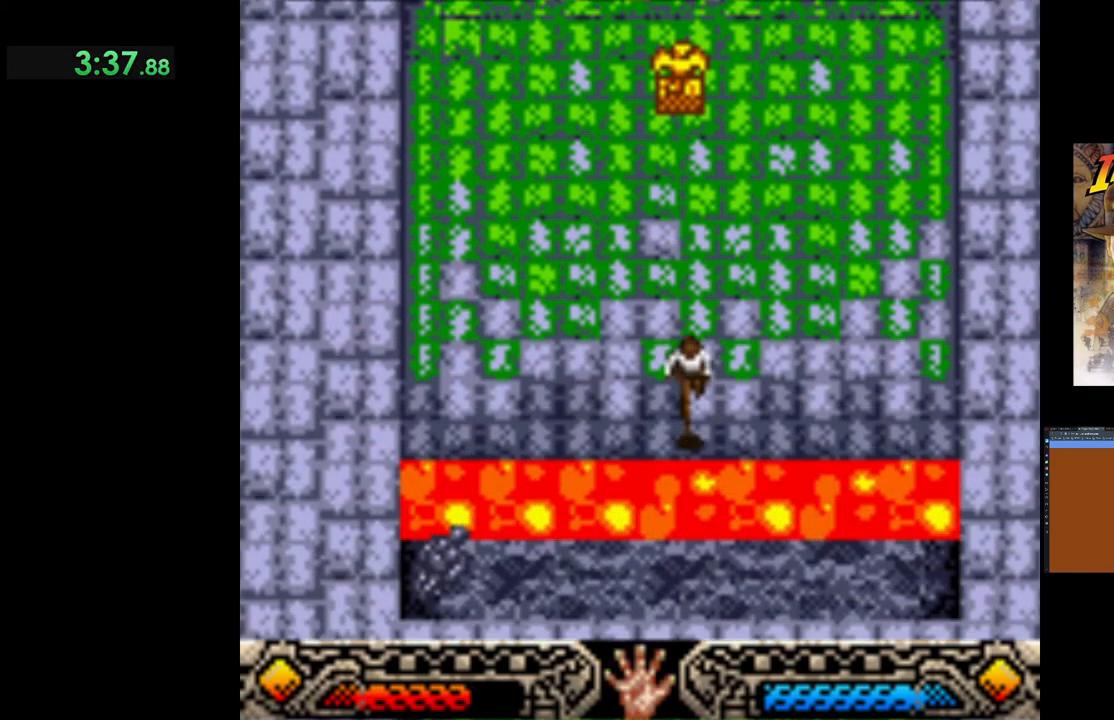
{"buttons": [], "left_stick": "down-left", "events": [[400, "B", "up"]]}
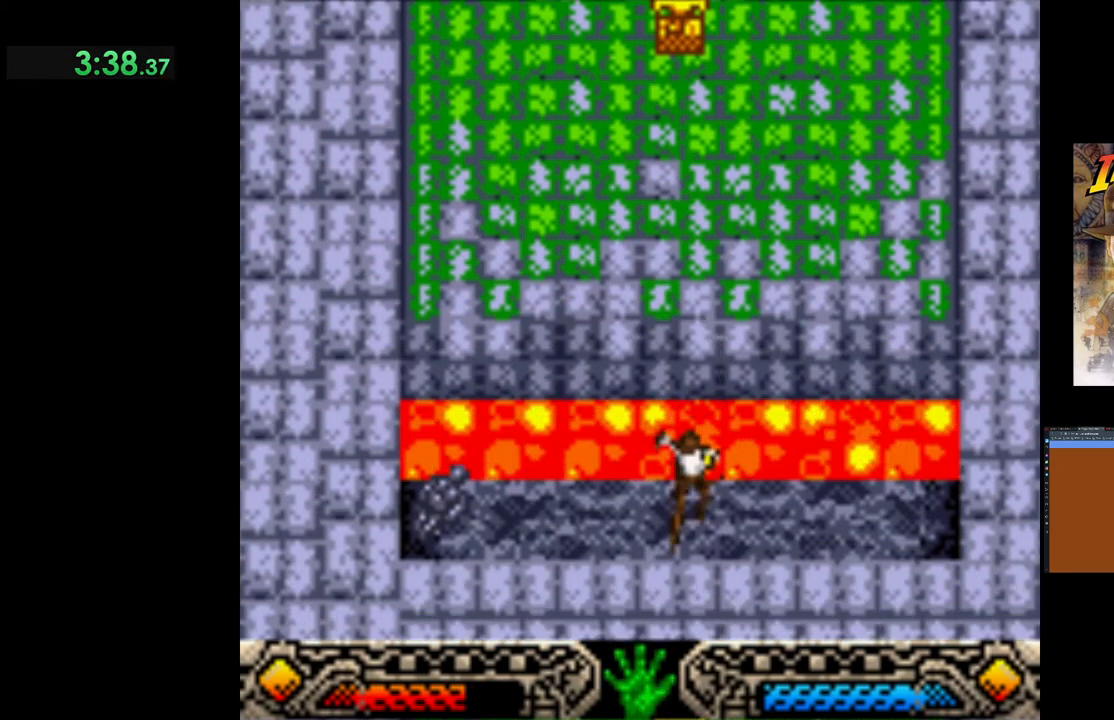
{"buttons": [], "left_stick": "left", "events": [[400, "left_stick", "left"]]}
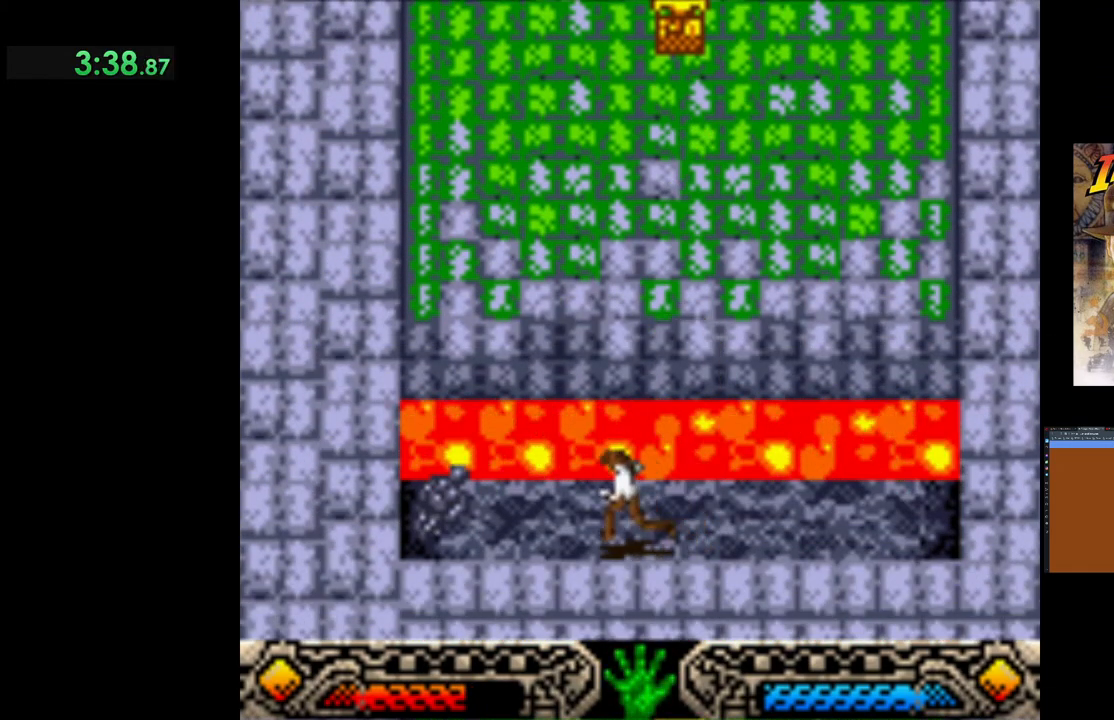
{"buttons": [], "left_stick": "left", "events": []}
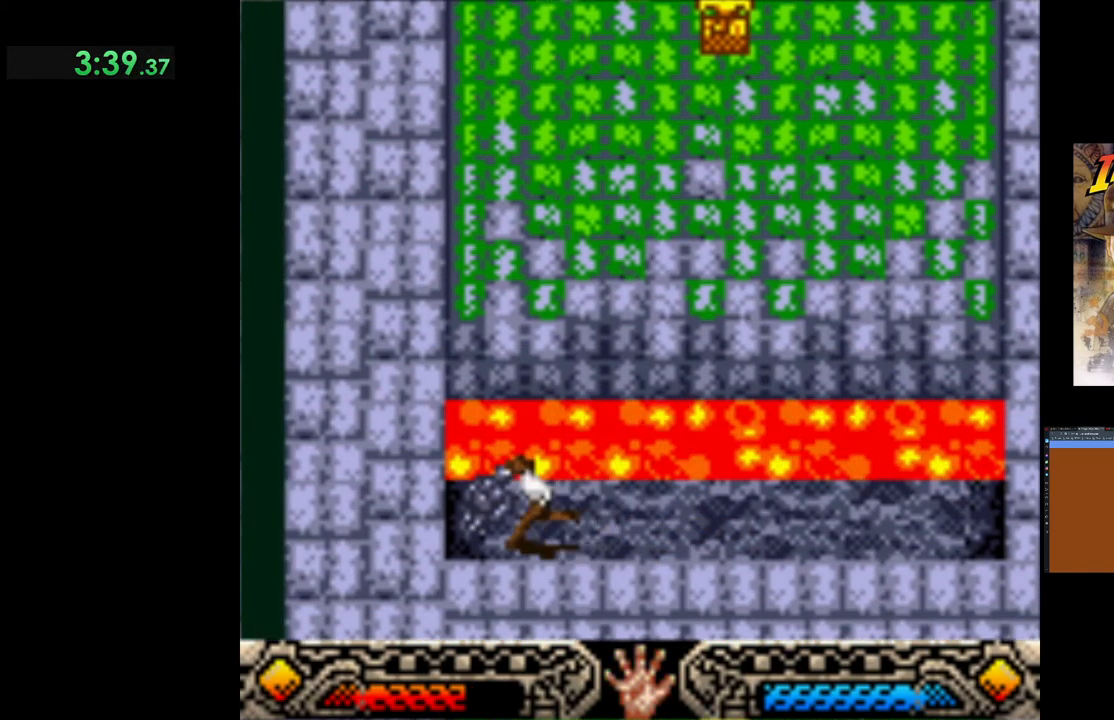
{"buttons": ["A"], "left_stick": "center", "events": [[50, "A", "down"], [167, "left_stick", "center"], [183, "A", "up"], [250, "A", "down"], [350, "A", "up"], [417, "A", "down"]]}
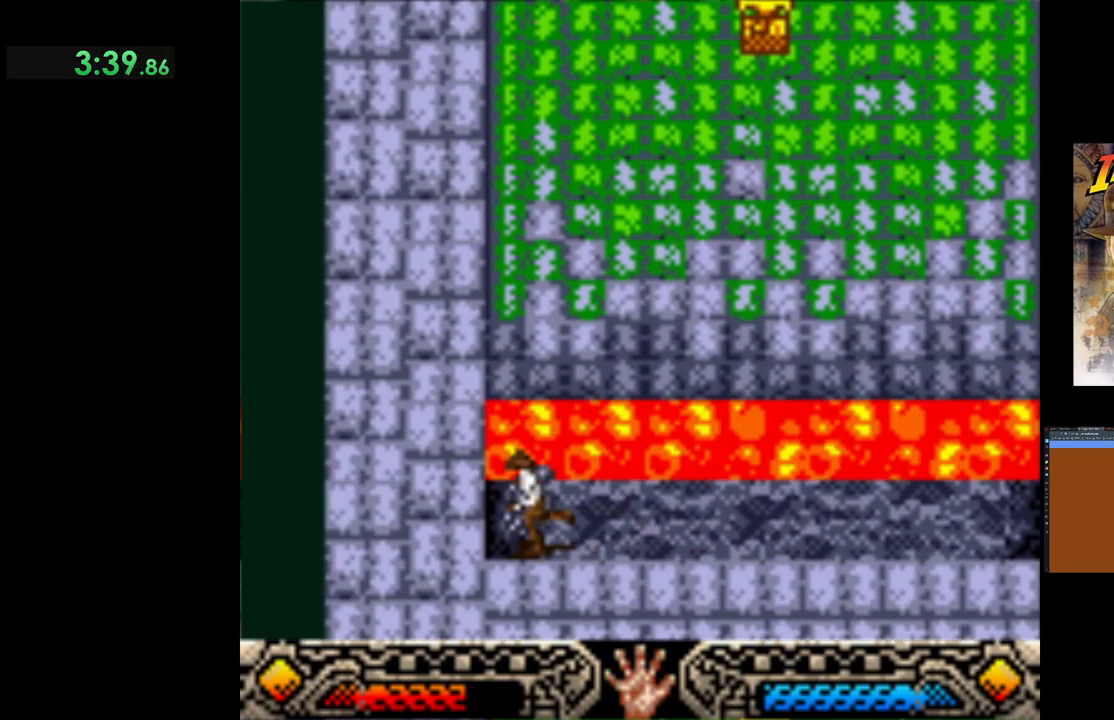
{"buttons": ["A"], "left_stick": "center", "events": [[33, "A", "up"], [100, "A", "down"], [217, "A", "up"], [283, "A", "down"], [383, "A", "up"], [467, "A", "down"]]}
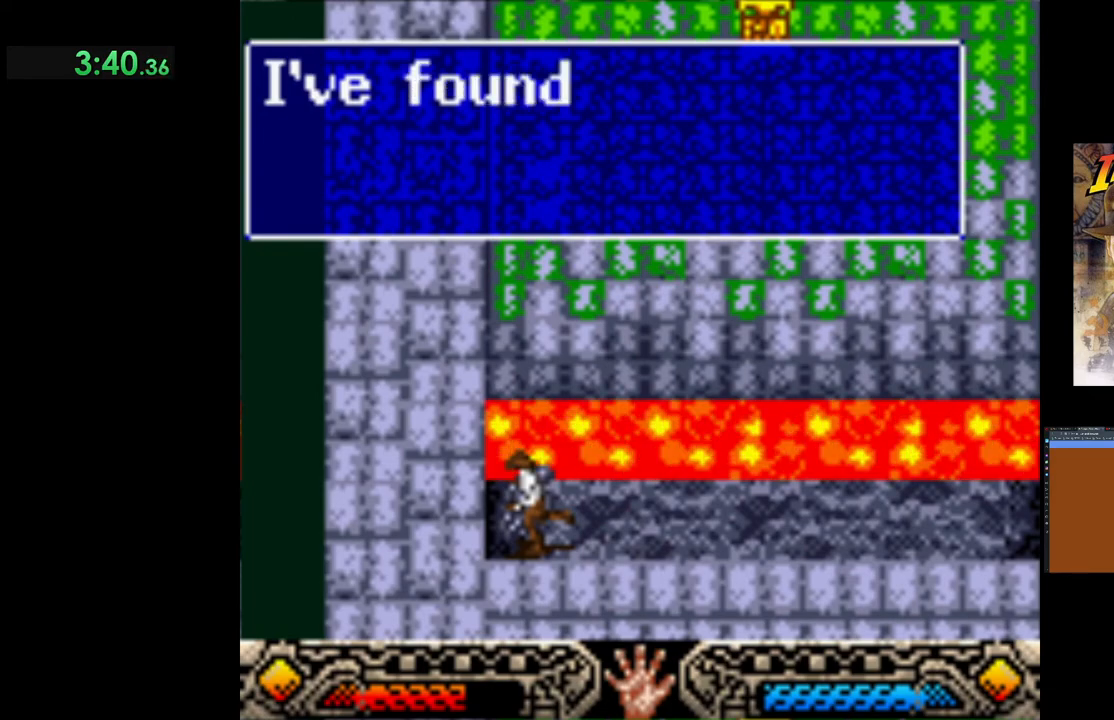
{"buttons": ["A"], "left_stick": "center", "events": [[67, "A", "up"], [150, "A", "down"], [267, "A", "up"], [333, "A", "down"], [417, "A", "up"], [500, "A", "down"]]}
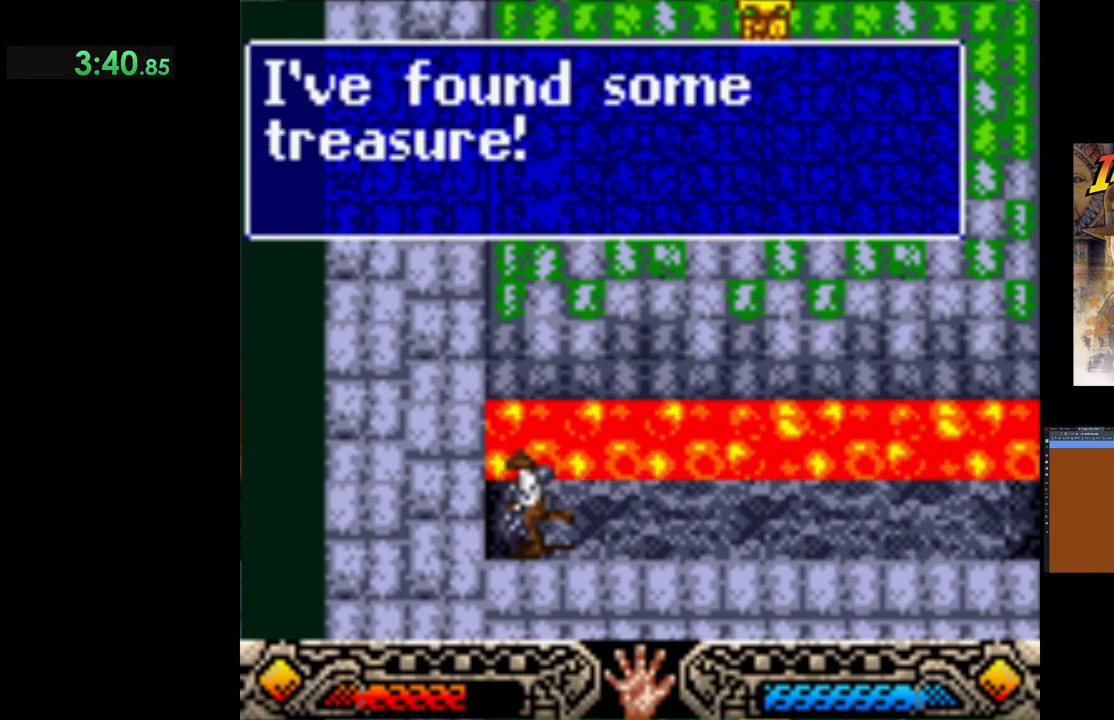
{"buttons": [], "left_stick": "up", "events": [[100, "A", "up"], [167, "A", "down"], [250, "A", "up"], [433, "left_stick", "up"]]}
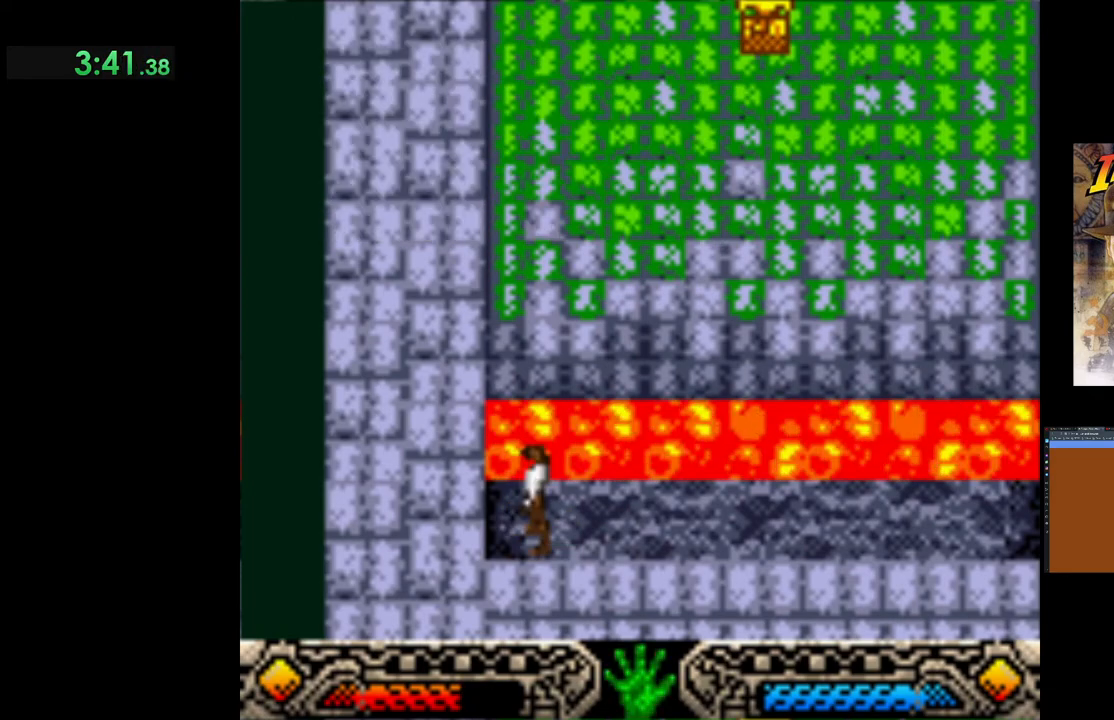
{"buttons": [], "left_stick": "up", "events": [[33, "B", "down"], [267, "B", "up"]]}
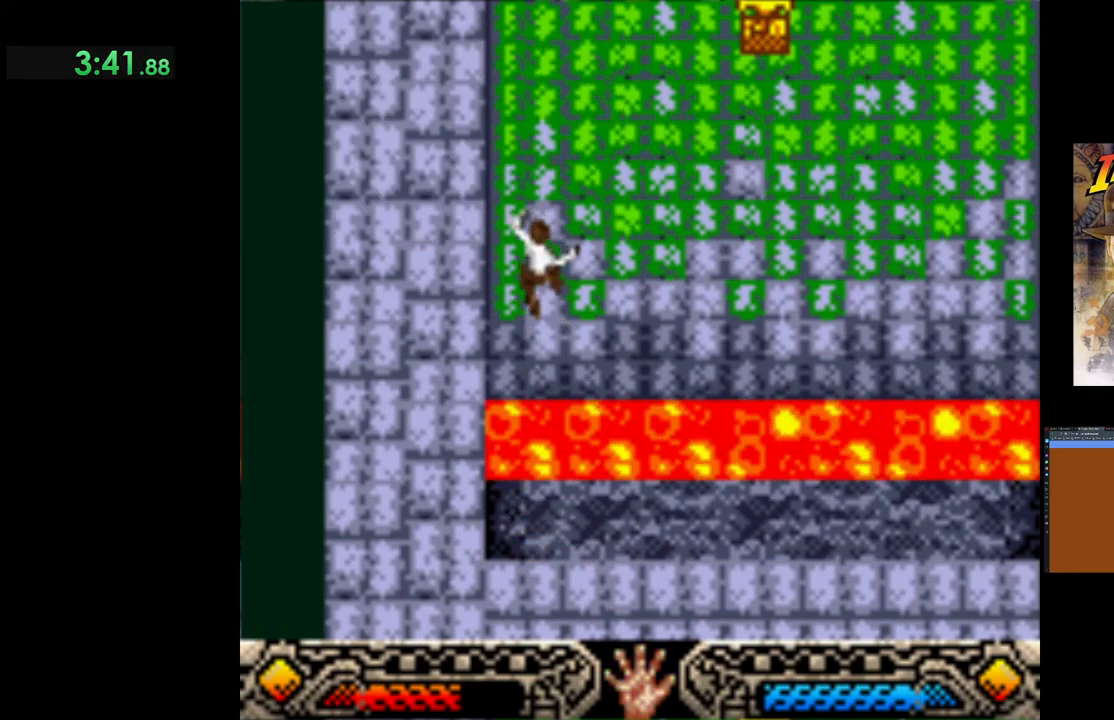
{"buttons": [], "left_stick": "up-right", "events": [[367, "left_stick", "up-right"]]}
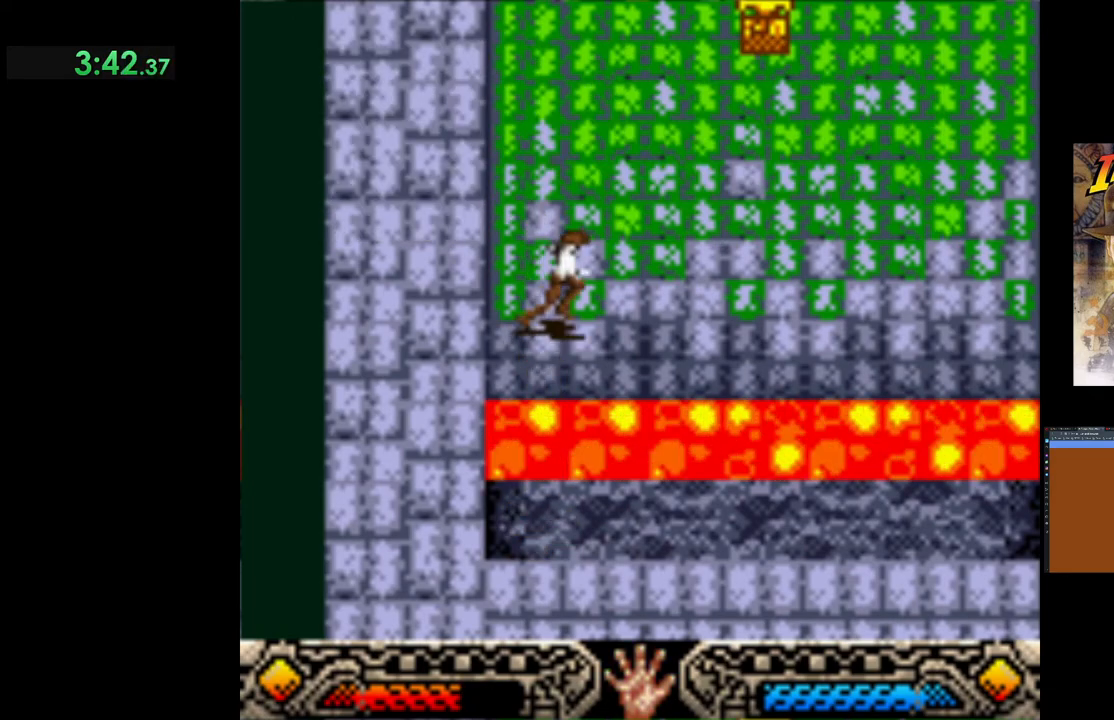
{"buttons": [], "left_stick": "up-right", "events": []}
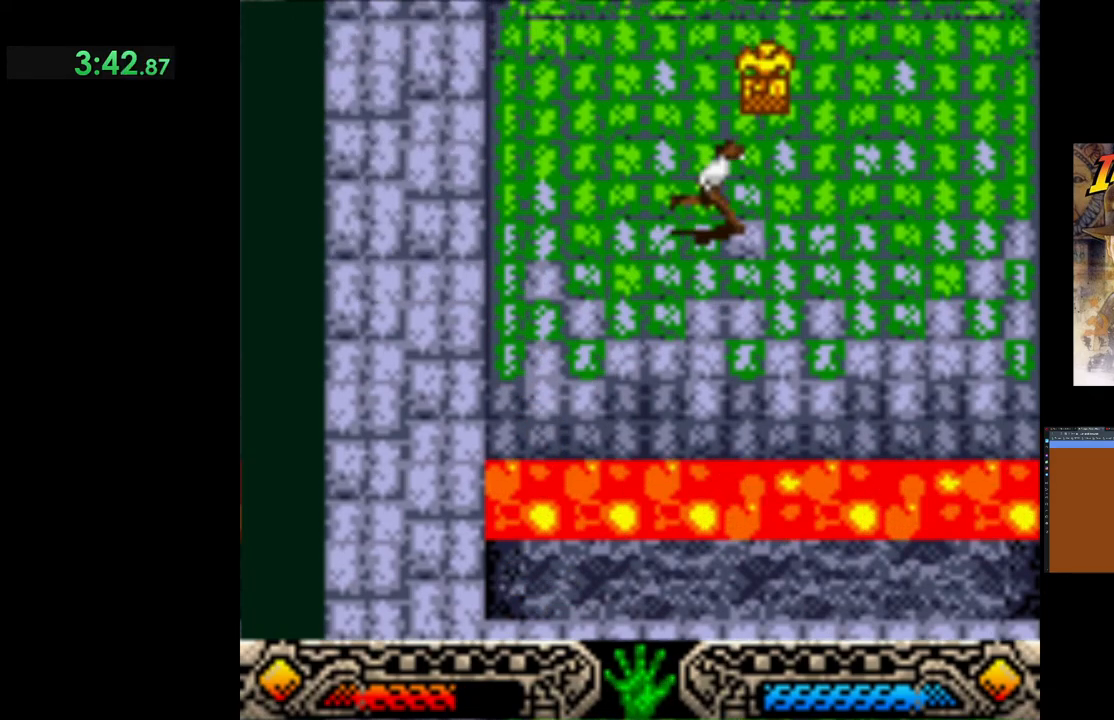
{"buttons": ["A"], "left_stick": "up", "events": [[250, "left_stick", "up"], [333, "A", "down"], [433, "A", "up"], [500, "A", "down"]]}
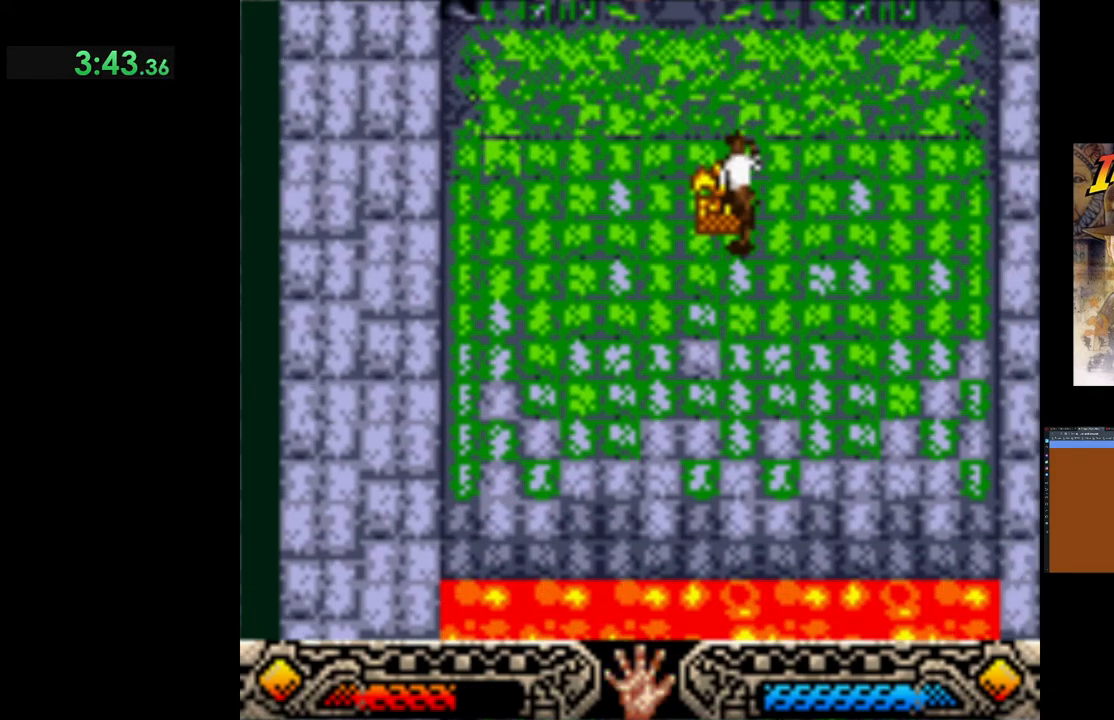
{"buttons": ["A"], "left_stick": "center", "events": [[133, "A", "up"], [150, "left_stick", "center"], [200, "A", "down"], [350, "A", "up"], [417, "A", "down"]]}
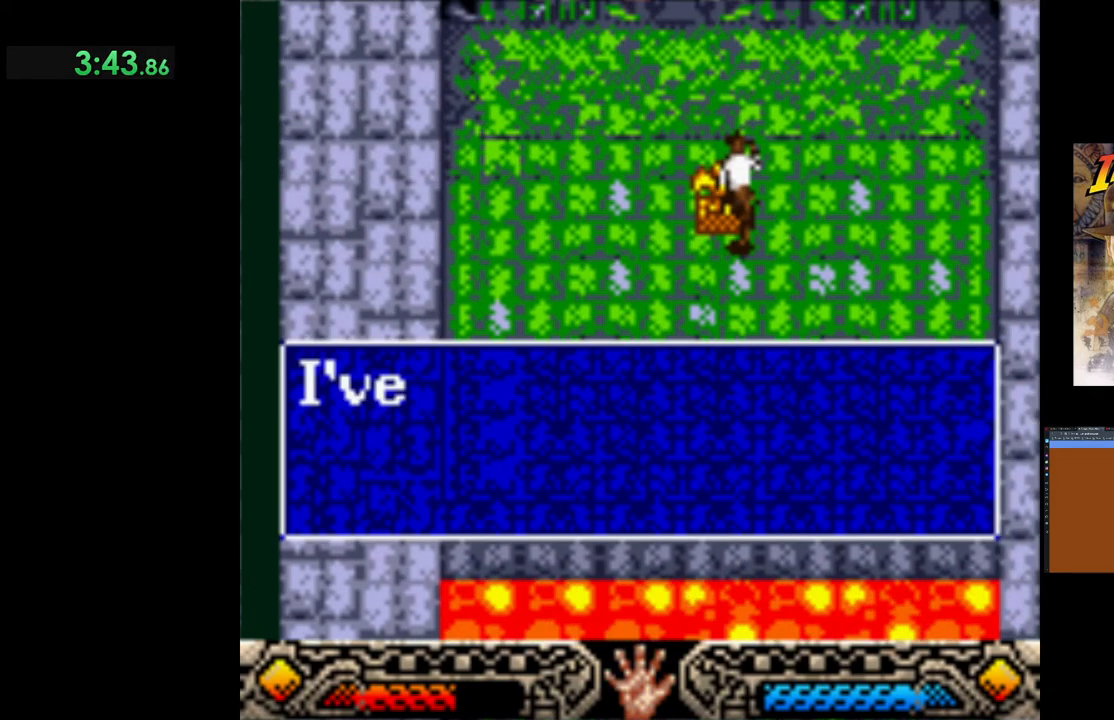
{"buttons": ["A"], "left_stick": "center", "events": [[33, "A", "up"], [117, "A", "down"], [217, "A", "up"], [300, "A", "down"], [417, "A", "up"], [467, "A", "down"]]}
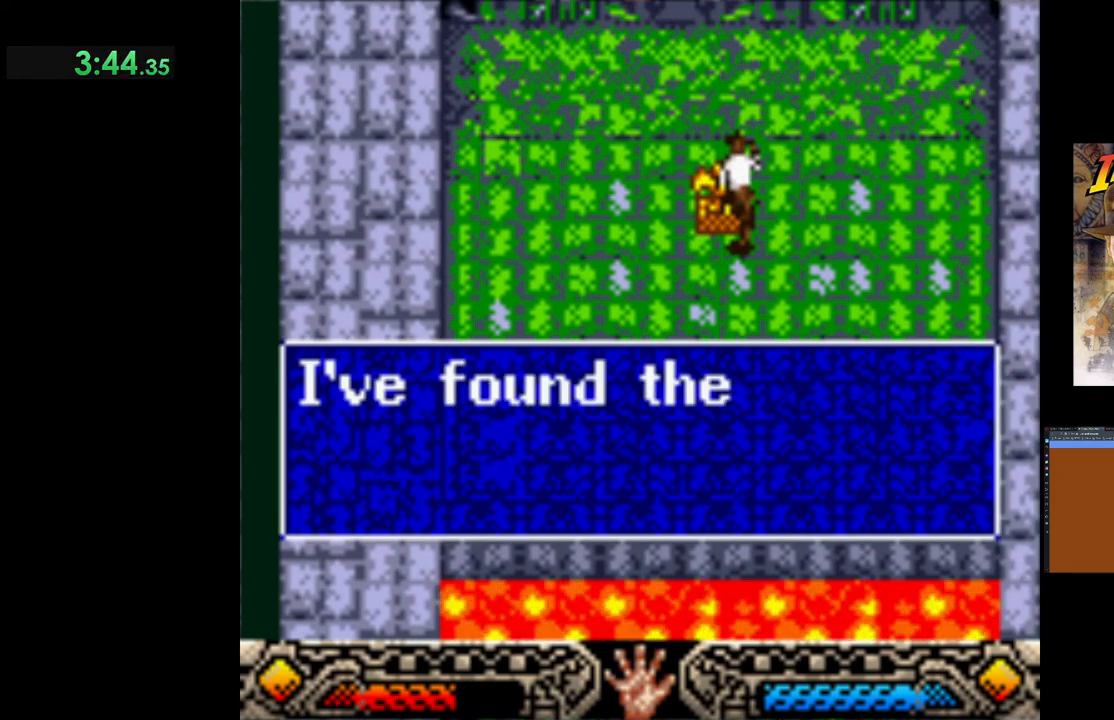
{"buttons": [], "left_stick": "center", "events": [[33, "A", "up"], [100, "A", "down"], [200, "A", "up"], [267, "A", "down"], [350, "A", "up"], [417, "A", "down"], [467, "A", "up"]]}
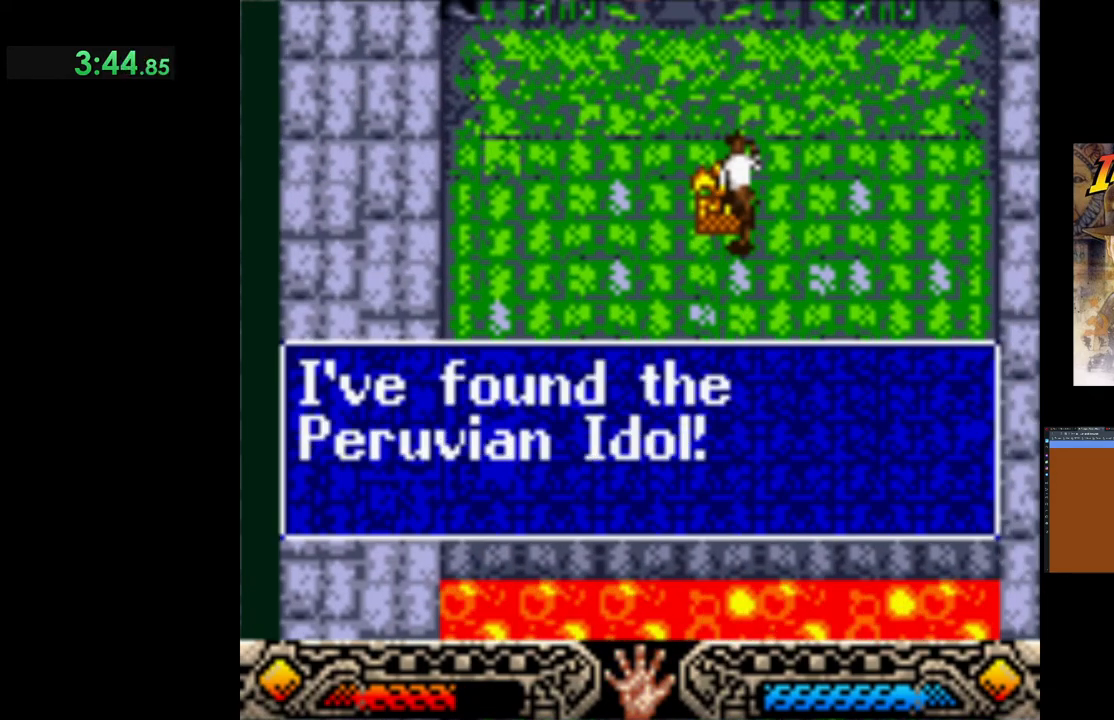
{"buttons": ["A"], "left_stick": "center", "events": [[50, "A", "down"], [117, "A", "up"], [183, "A", "down"], [233, "A", "up"], [300, "A", "down"], [400, "A", "up"], [450, "A", "down"]]}
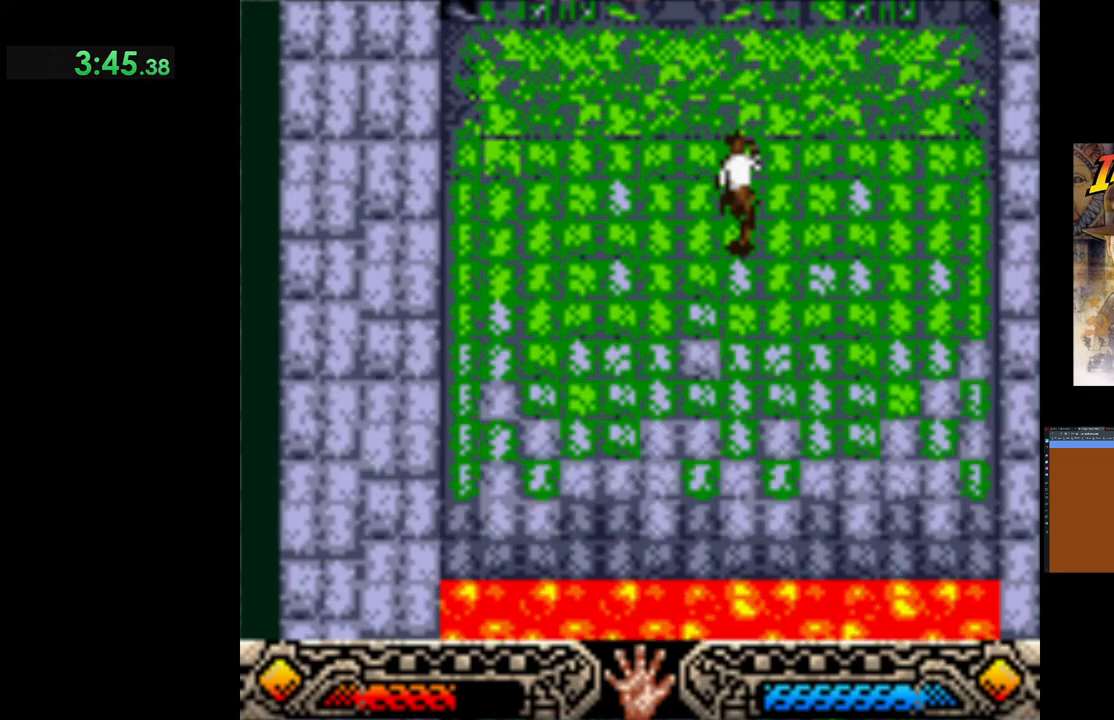
{"buttons": [], "left_stick": "center", "events": [[50, "A", "up"], [150, "A", "down"], [233, "A", "up"]]}
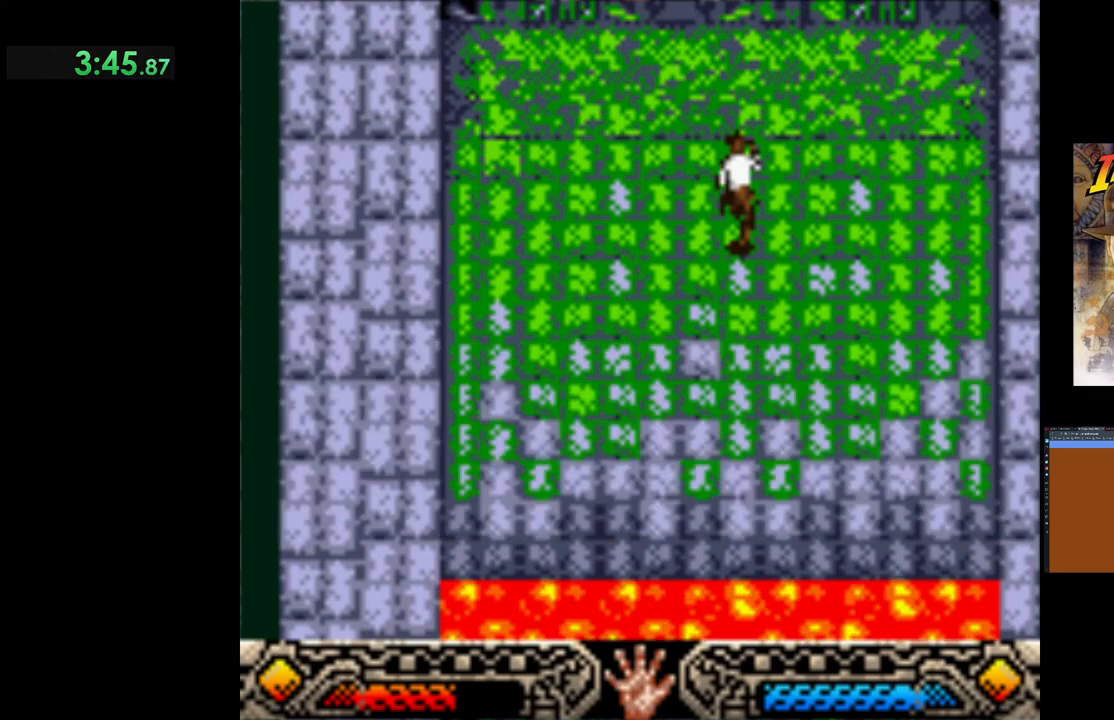
{"buttons": [], "left_stick": "center", "events": []}
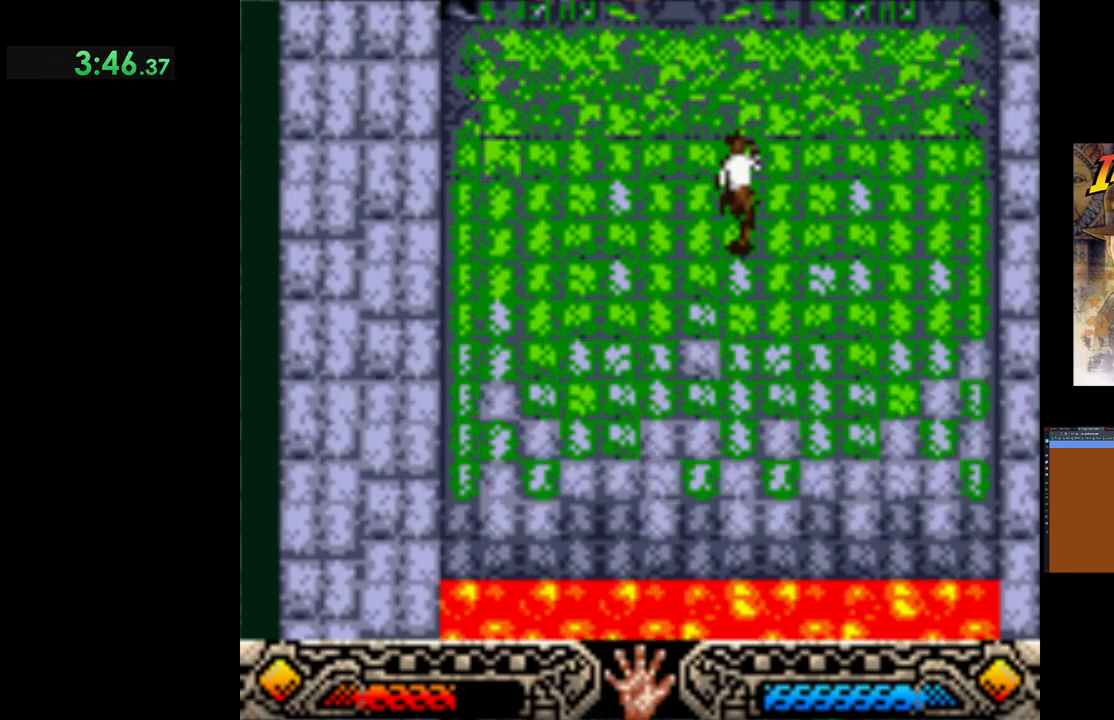
{"buttons": [], "left_stick": "center", "events": []}
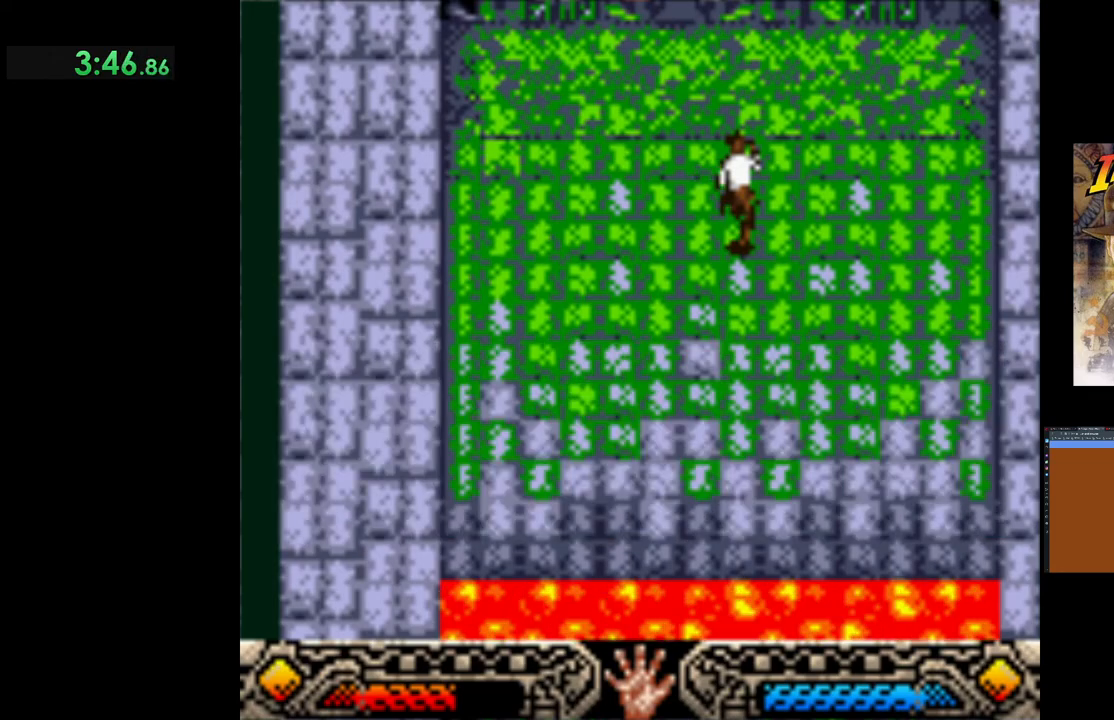
{"buttons": [], "left_stick": "center", "events": []}
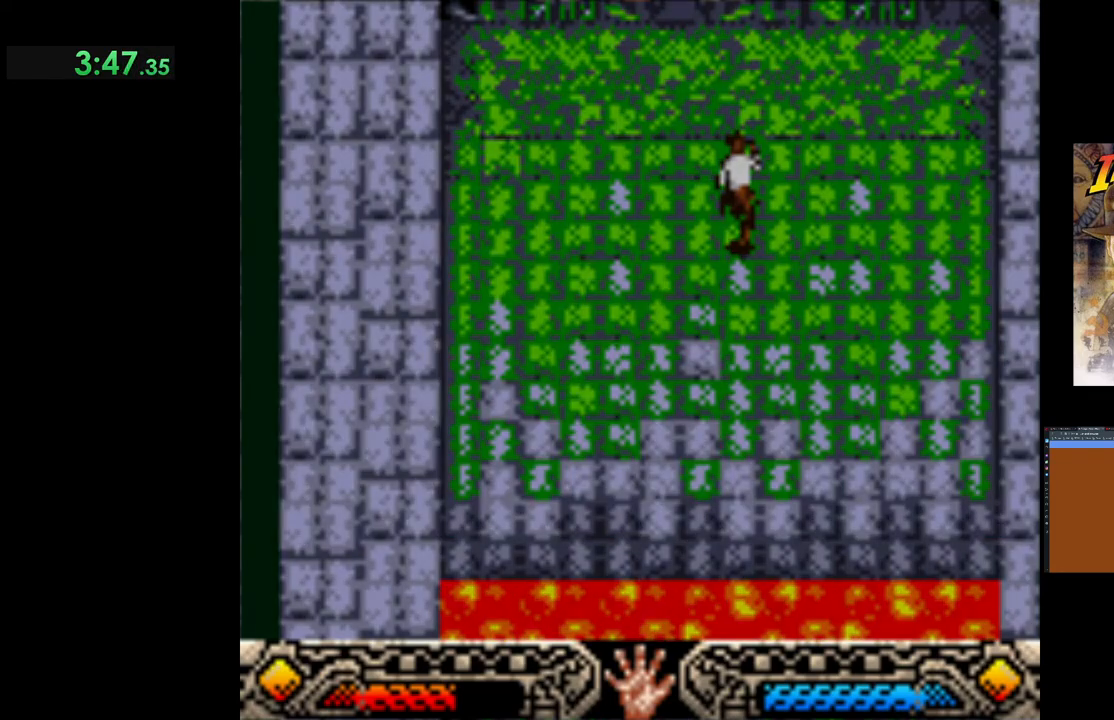
{"buttons": [], "left_stick": "center", "events": []}
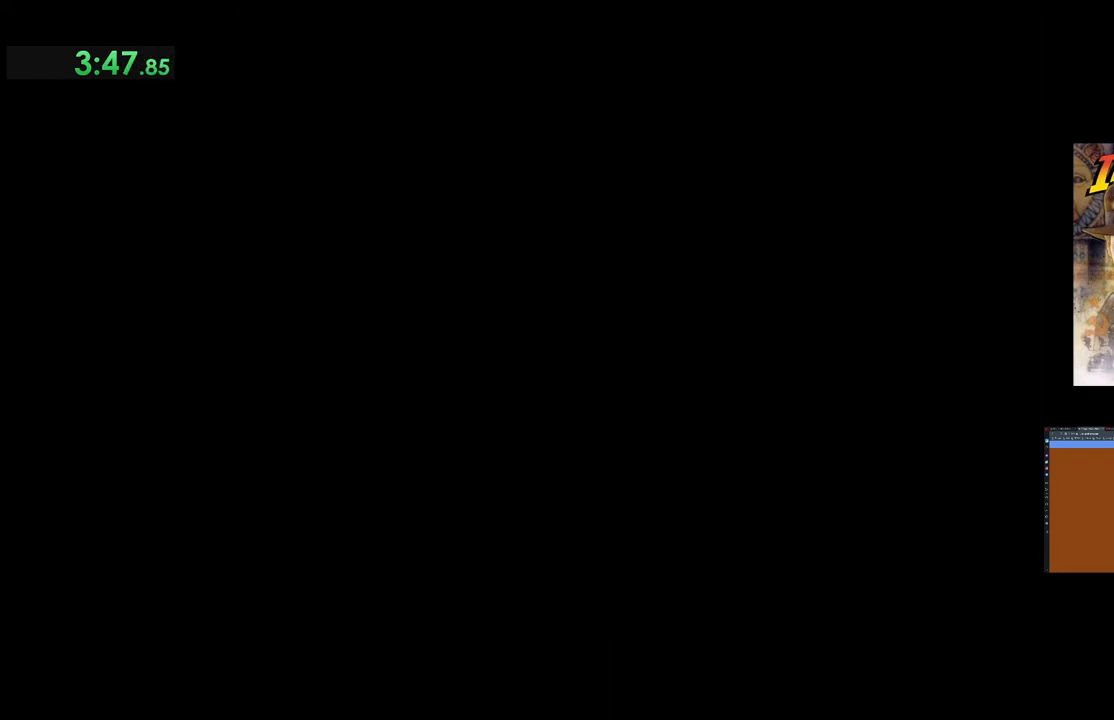
{"buttons": [], "left_stick": "center", "events": []}
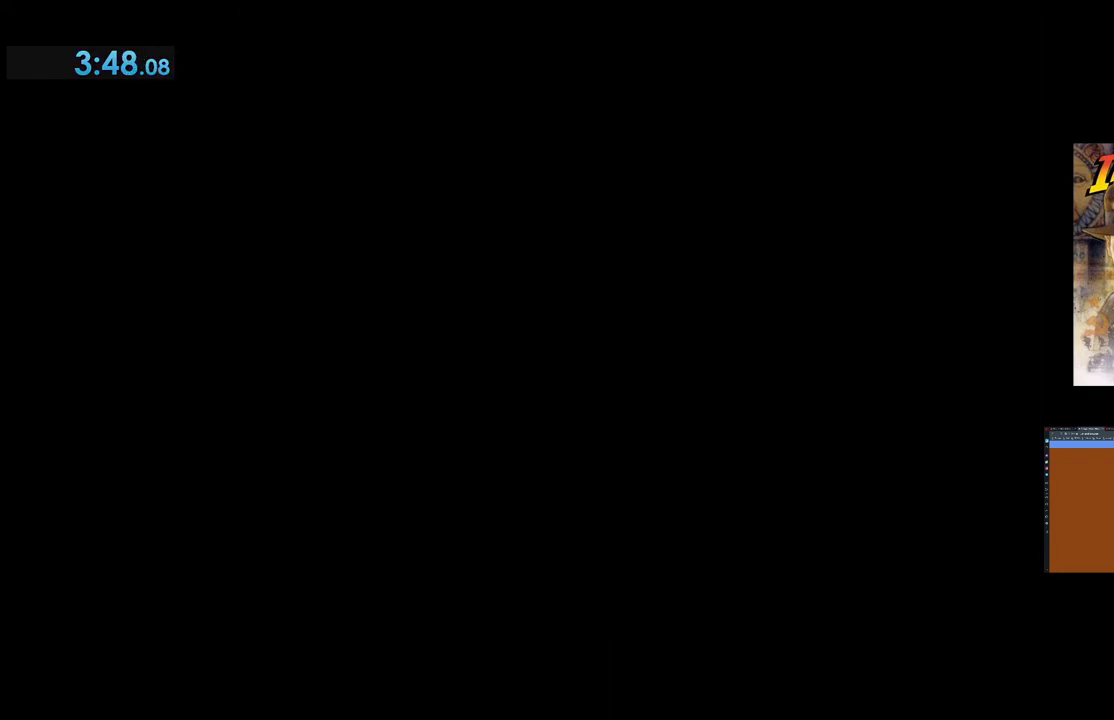
{"buttons": [], "left_stick": "center", "events": []}
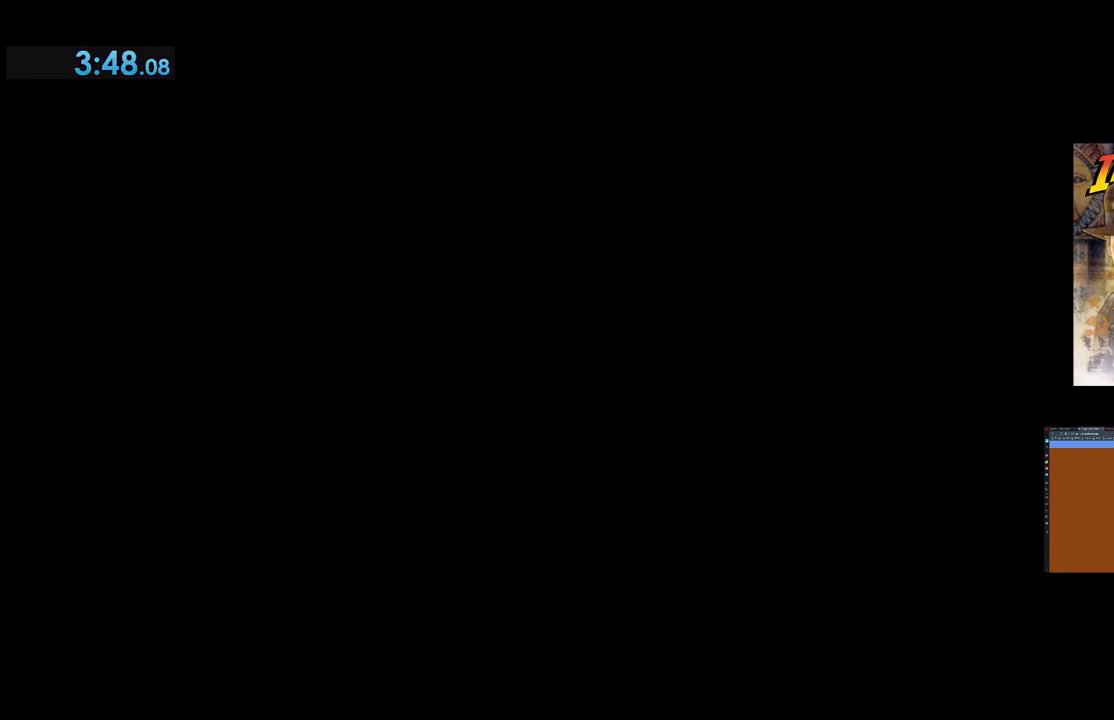
{"buttons": [], "left_stick": "center", "events": []}
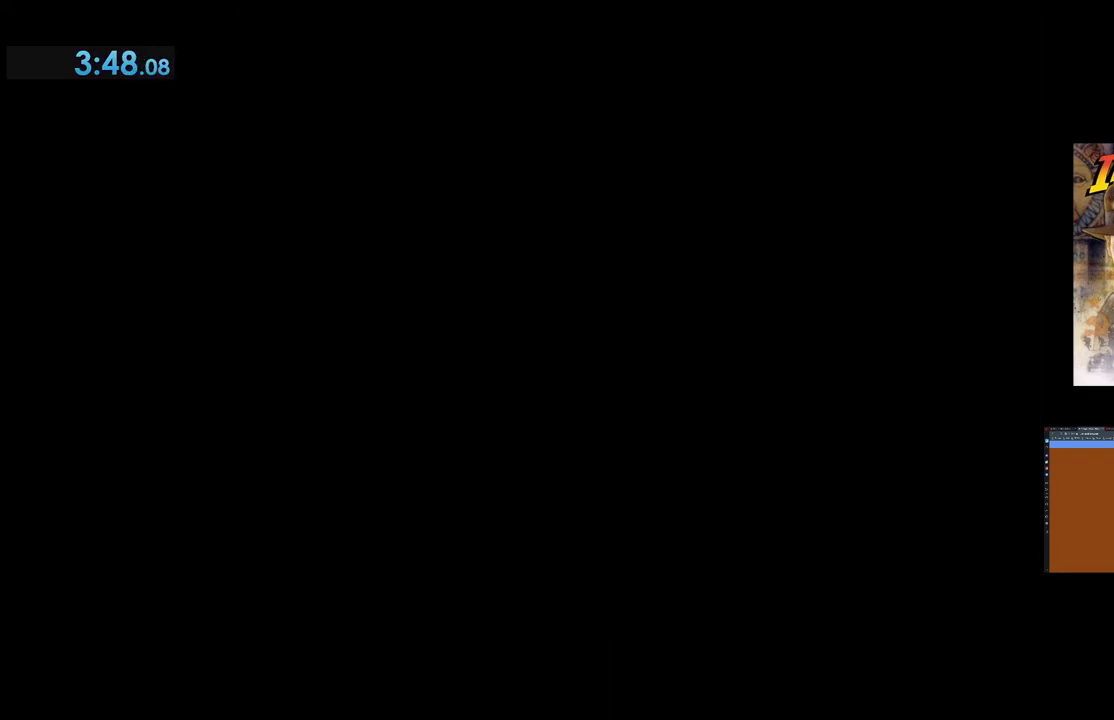
{"buttons": [], "left_stick": "center", "events": [[383, "L2", "down"], [417, "L2", "up"]]}